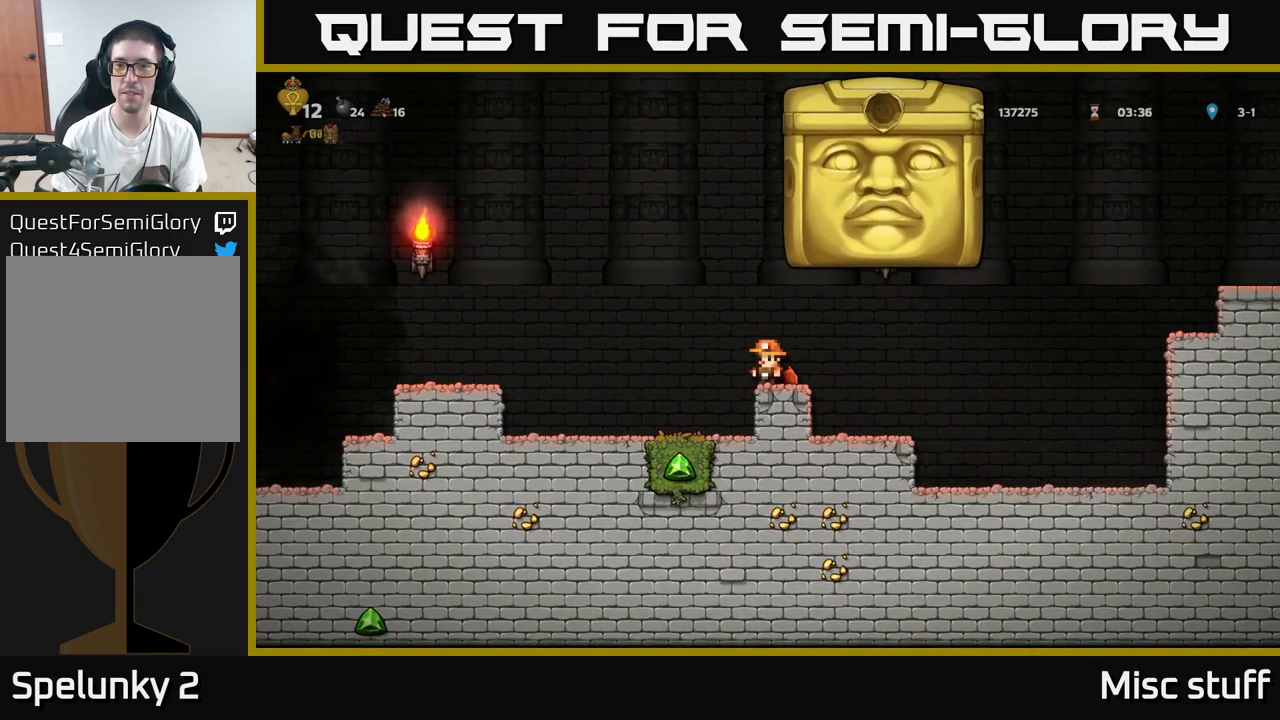
Gameplay with a controller (Xbox layout); each line is a JSON object with the inputs held at the frame after it. "events" lists button and stick changes between this image and that frame as [ms after this image, input, new state], when the widget could be followed in between. Not read: right_stick.
{"buttons": ["DPAD_RIGHT"], "left_stick": "center", "events": [[100, "DPAD_RIGHT", "down"]]}
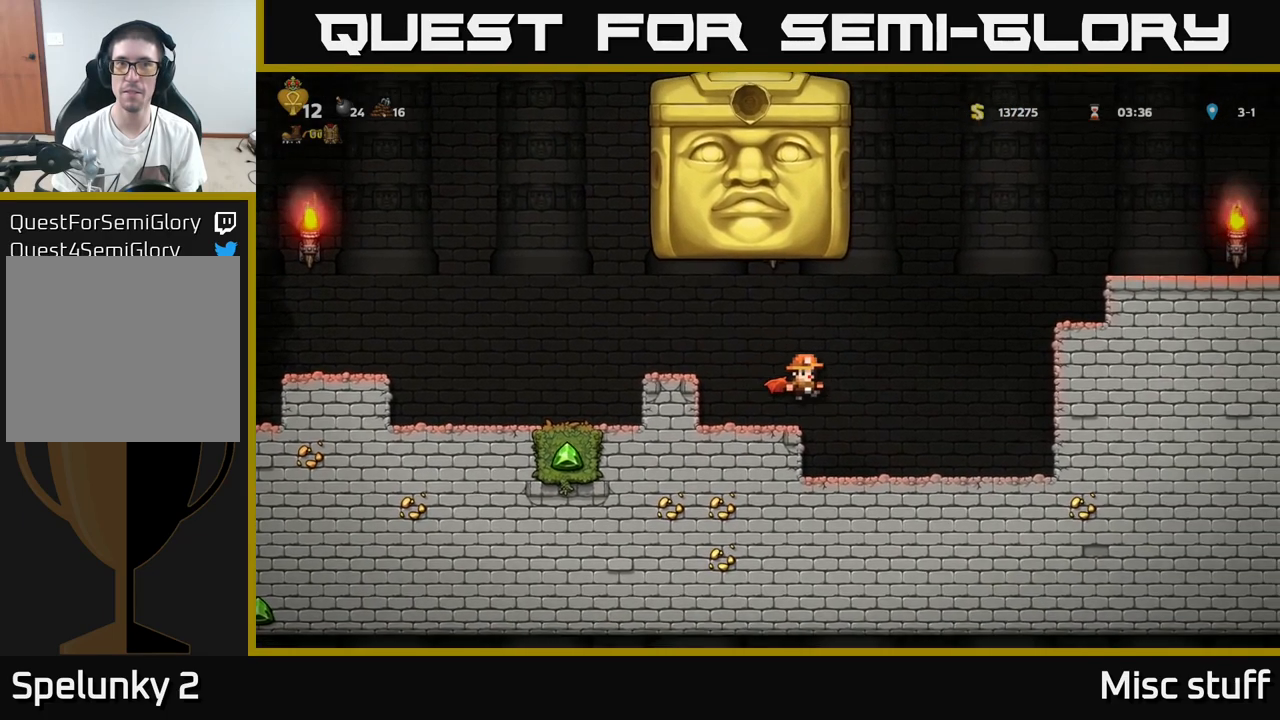
{"buttons": [], "left_stick": "center", "events": [[217, "DPAD_RIGHT", "up"]]}
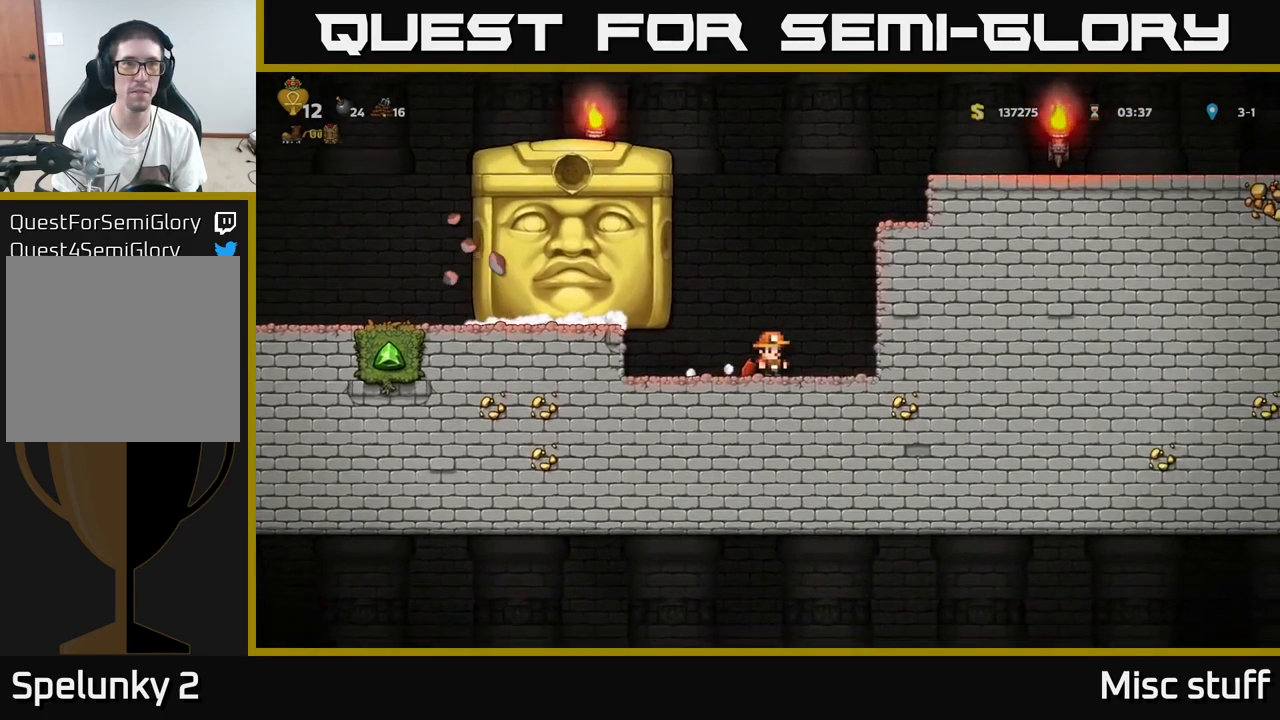
{"buttons": ["DPAD_LEFT"], "left_stick": "center", "events": [[100, "DPAD_LEFT", "down"], [350, "DPAD_LEFT", "up"], [500, "DPAD_LEFT", "down"]]}
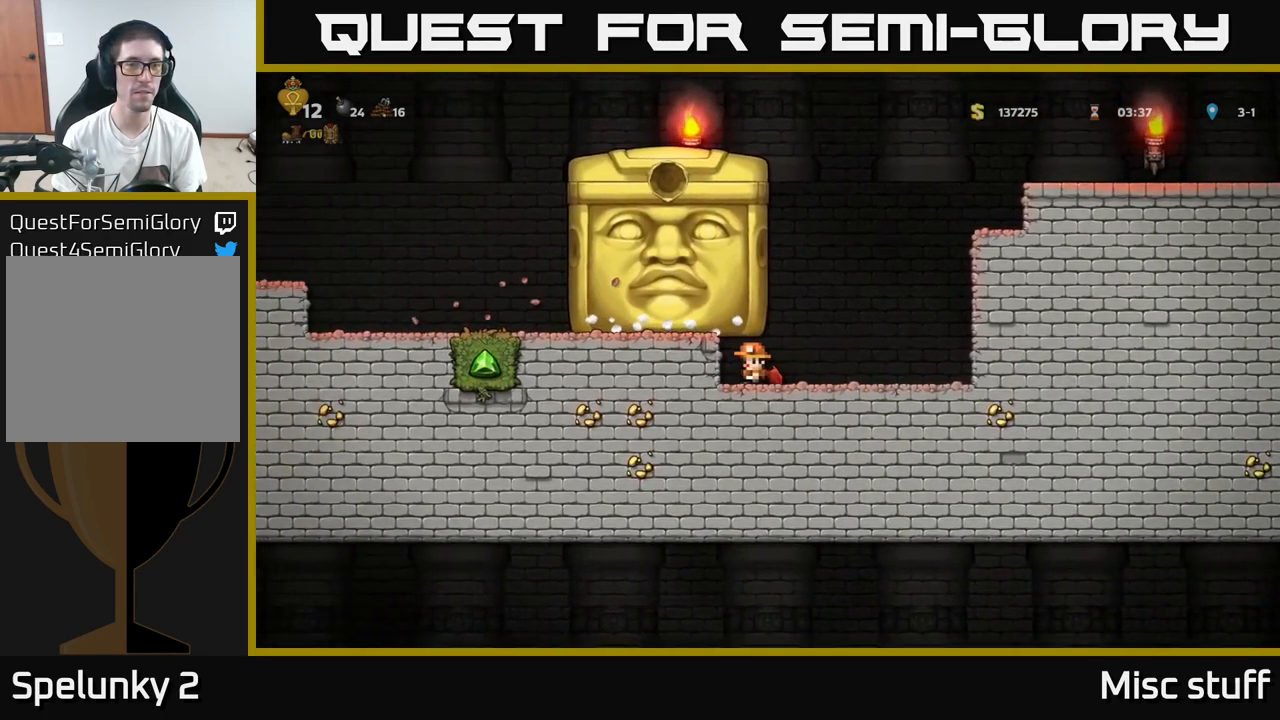
{"buttons": [], "left_stick": "center", "events": [[300, "DPAD_LEFT", "up"]]}
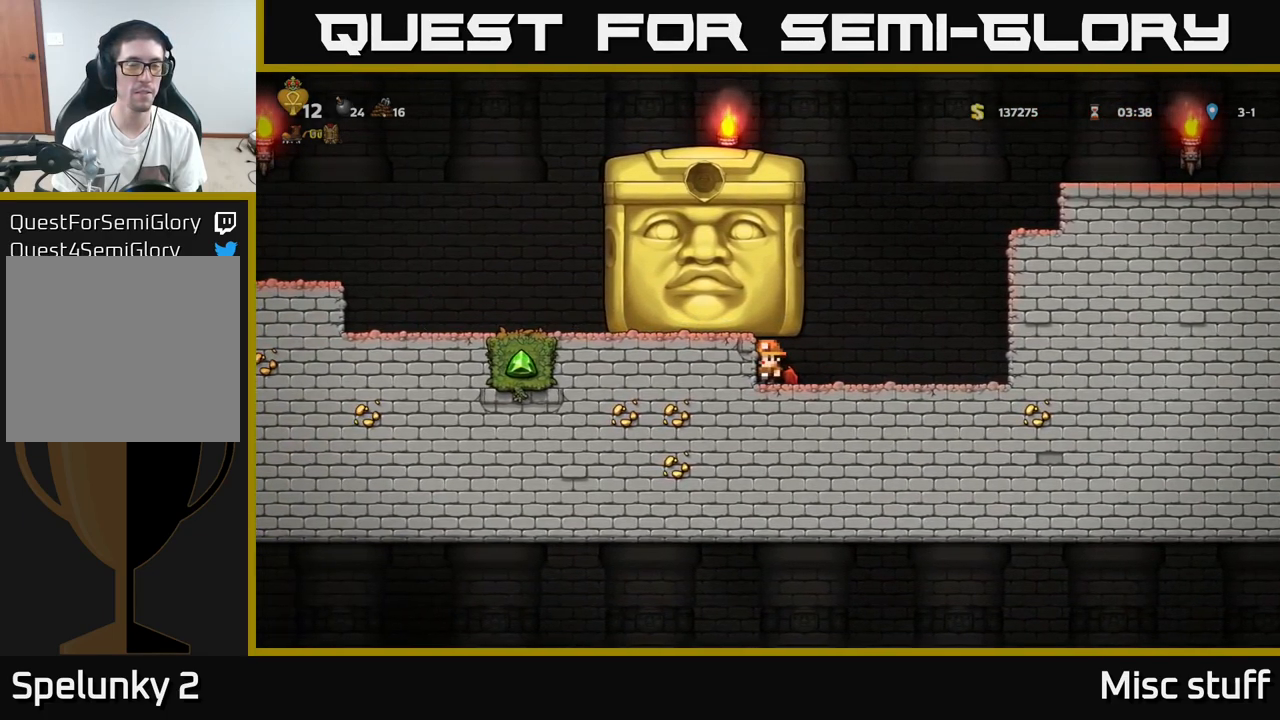
{"buttons": [], "left_stick": "center", "events": []}
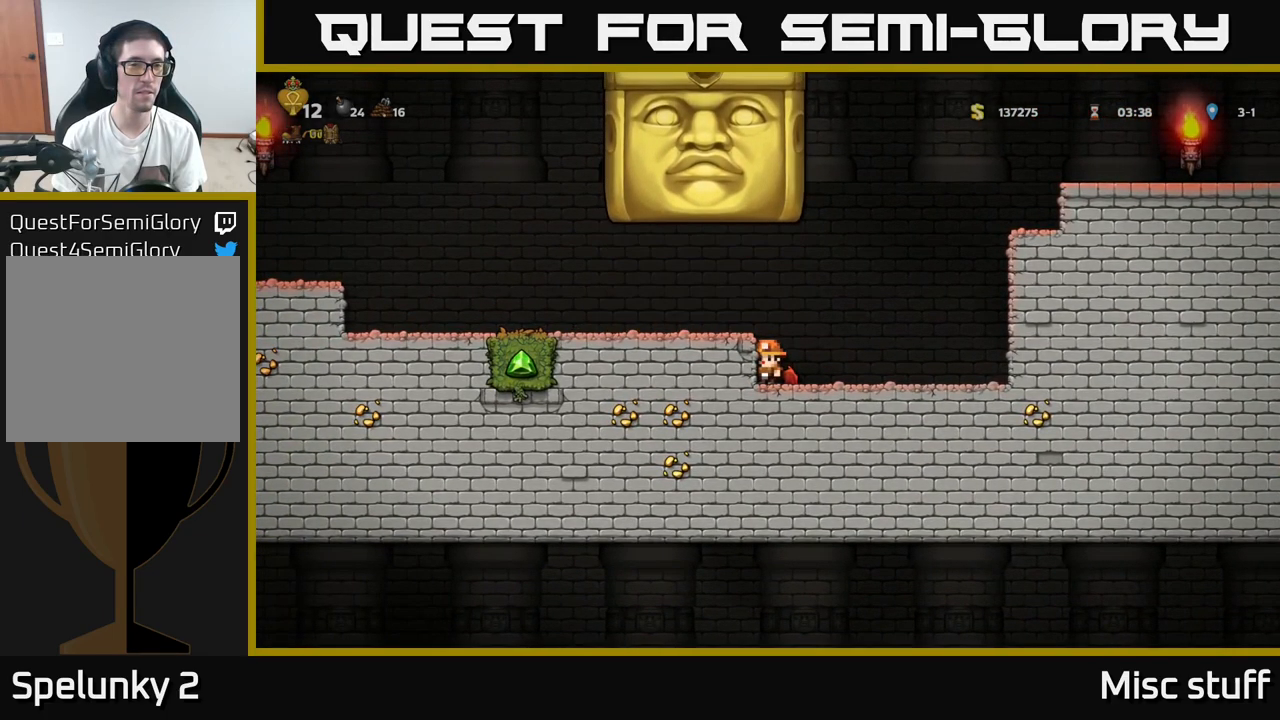
{"buttons": ["DPAD_RIGHT"], "left_stick": "center", "events": [[67, "DPAD_RIGHT", "down"]]}
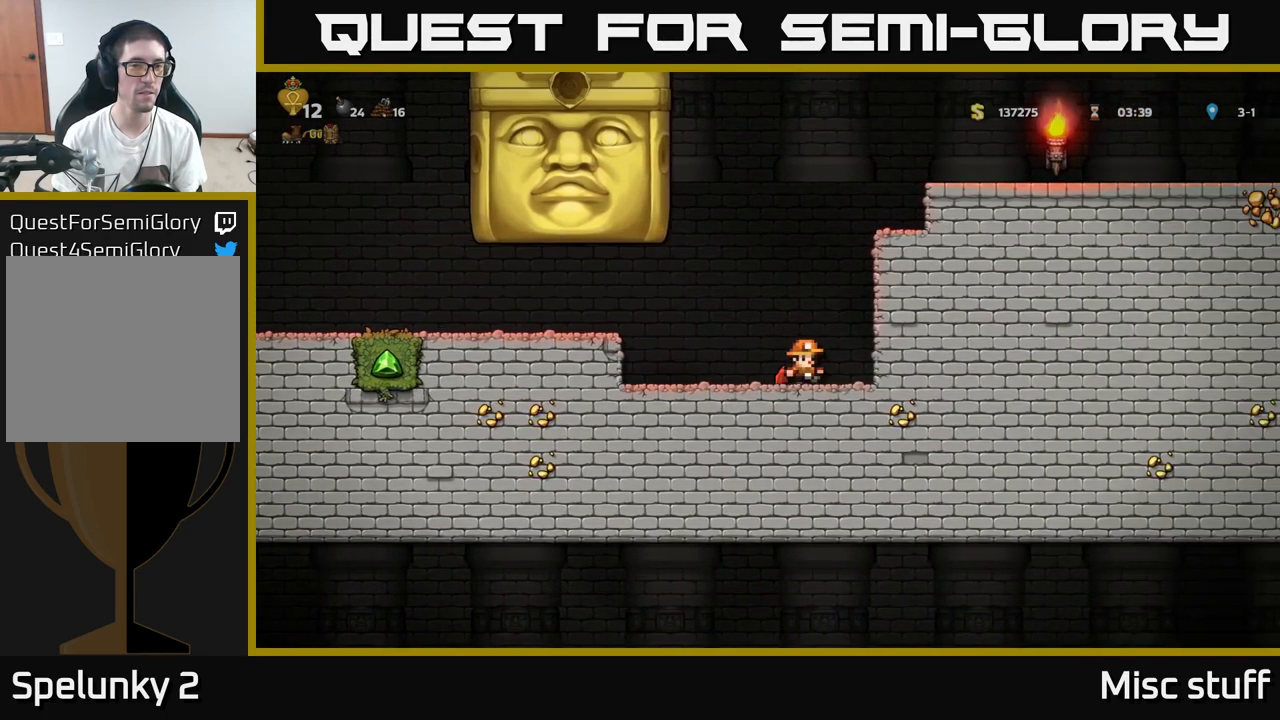
{"buttons": [], "left_stick": "center", "events": [[34, "DPAD_RIGHT", "up"]]}
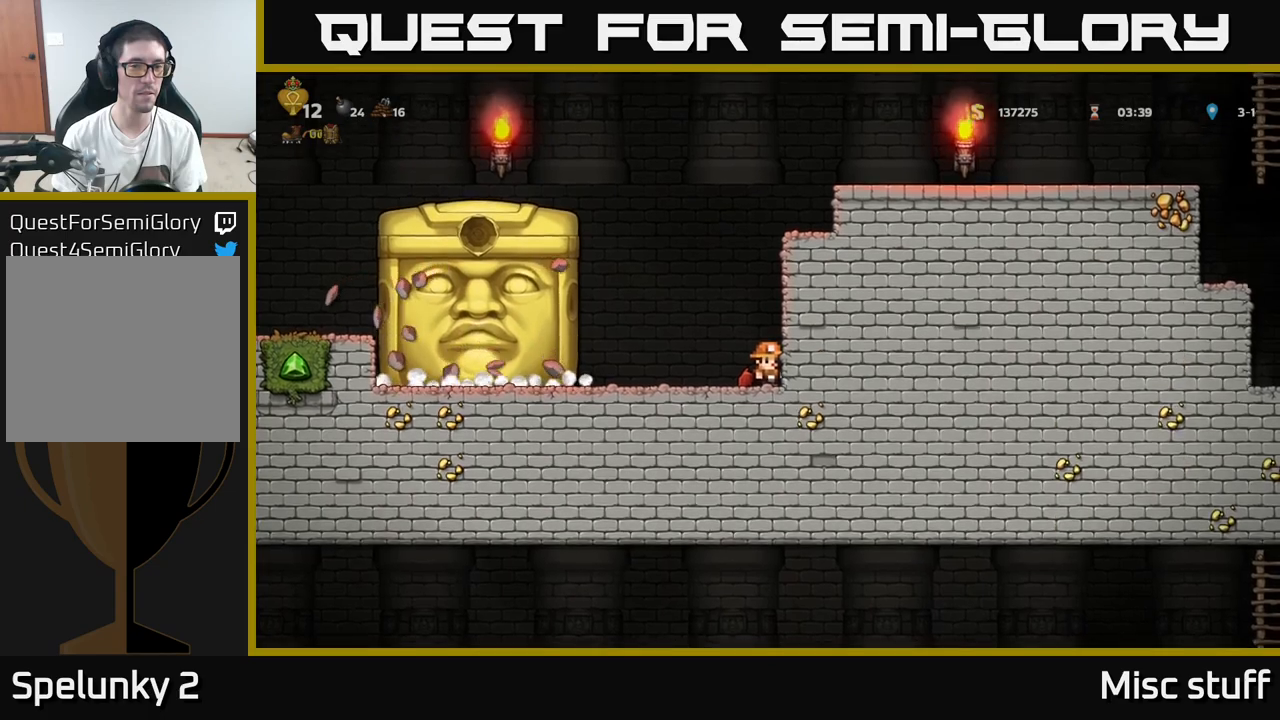
{"buttons": ["DPAD_LEFT"], "left_stick": "center", "events": [[500, "DPAD_LEFT", "down"]]}
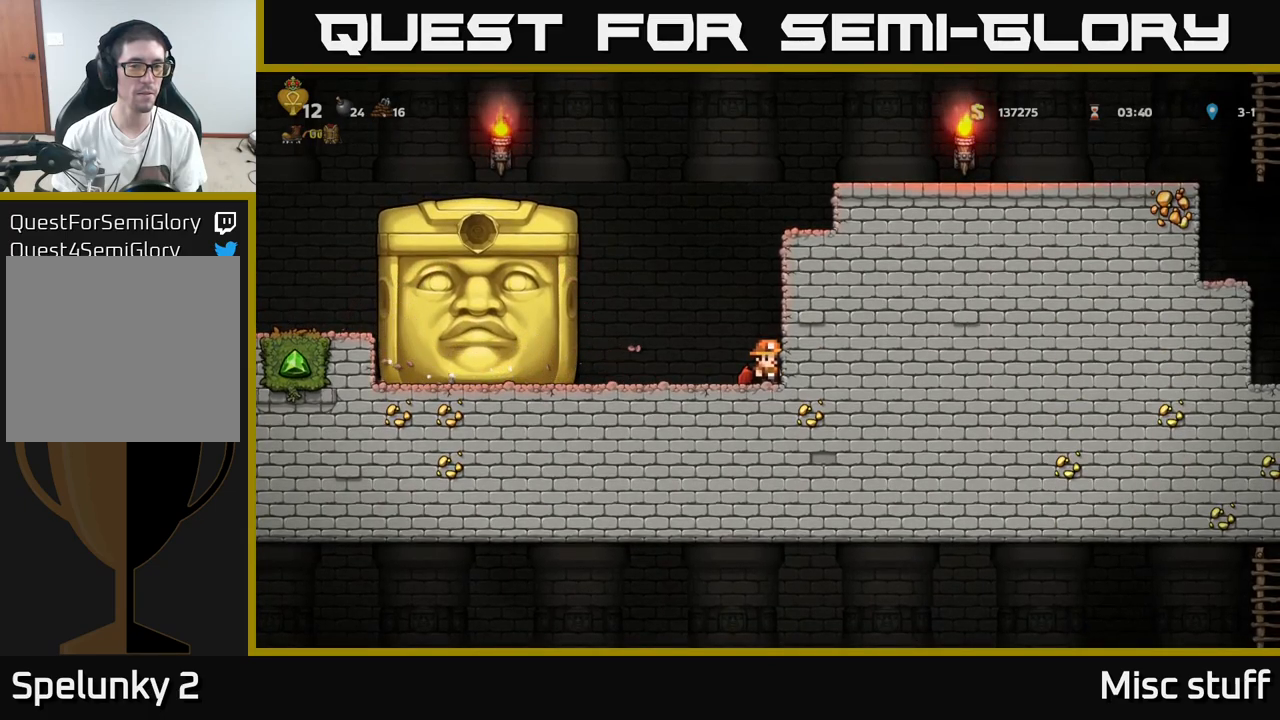
{"buttons": [], "left_stick": "center", "events": [[83, "DPAD_LEFT", "up"]]}
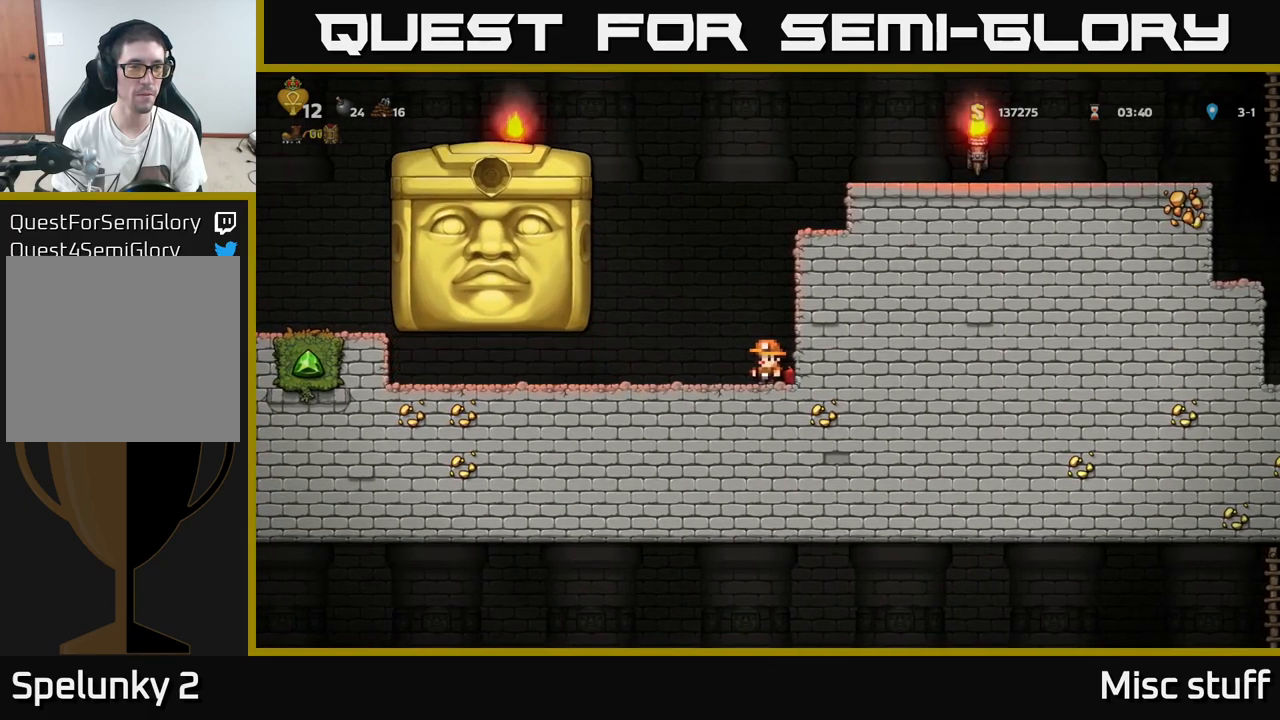
{"buttons": ["DPAD_LEFT"], "left_stick": "center", "events": [[450, "DPAD_LEFT", "down"]]}
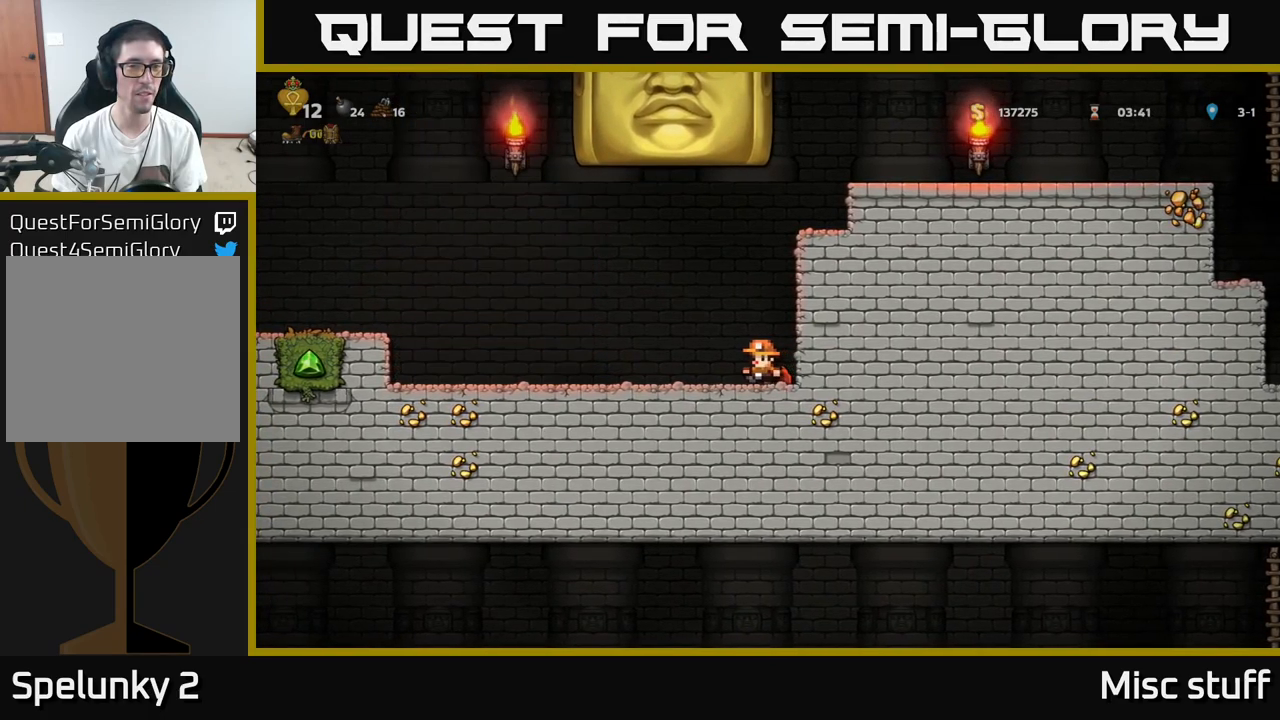
{"buttons": ["DPAD_LEFT"], "left_stick": "center", "events": []}
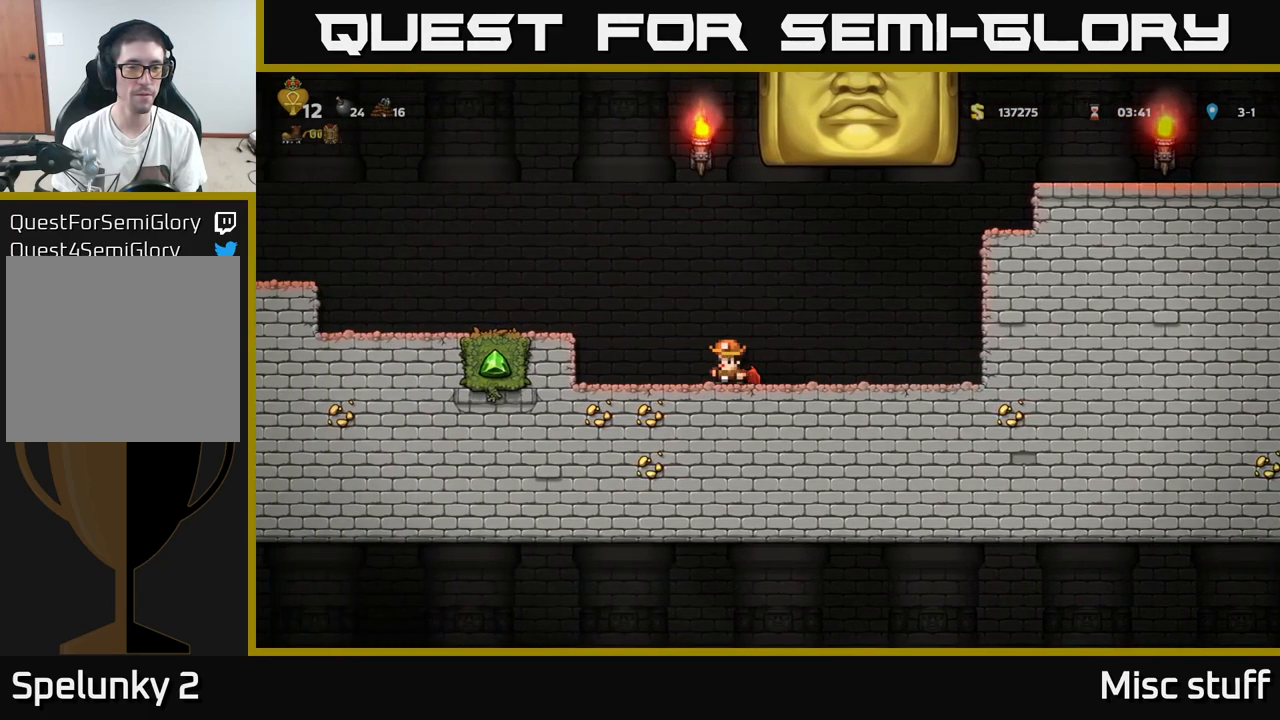
{"buttons": [], "left_stick": "center", "events": [[200, "DPAD_LEFT", "up"]]}
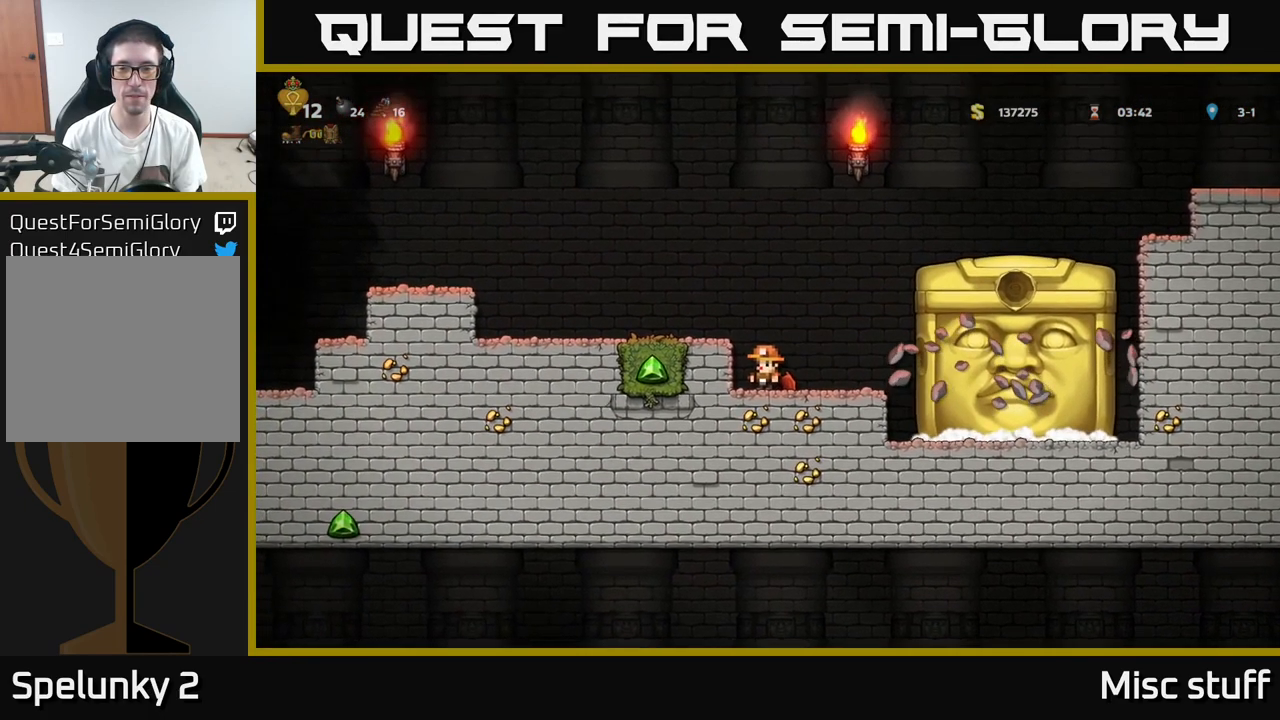
{"buttons": [], "left_stick": "center", "events": [[150, "DPAD_LEFT", "down"], [366, "DPAD_LEFT", "up"]]}
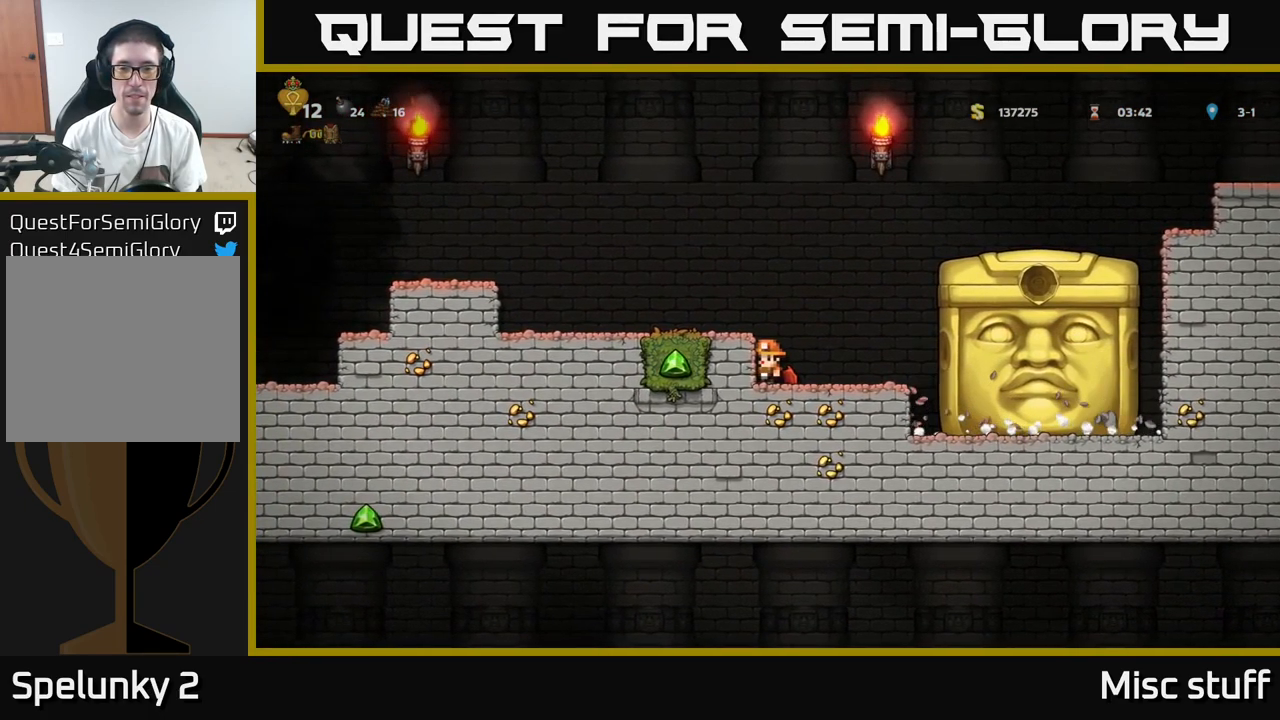
{"buttons": [], "left_stick": "center", "events": []}
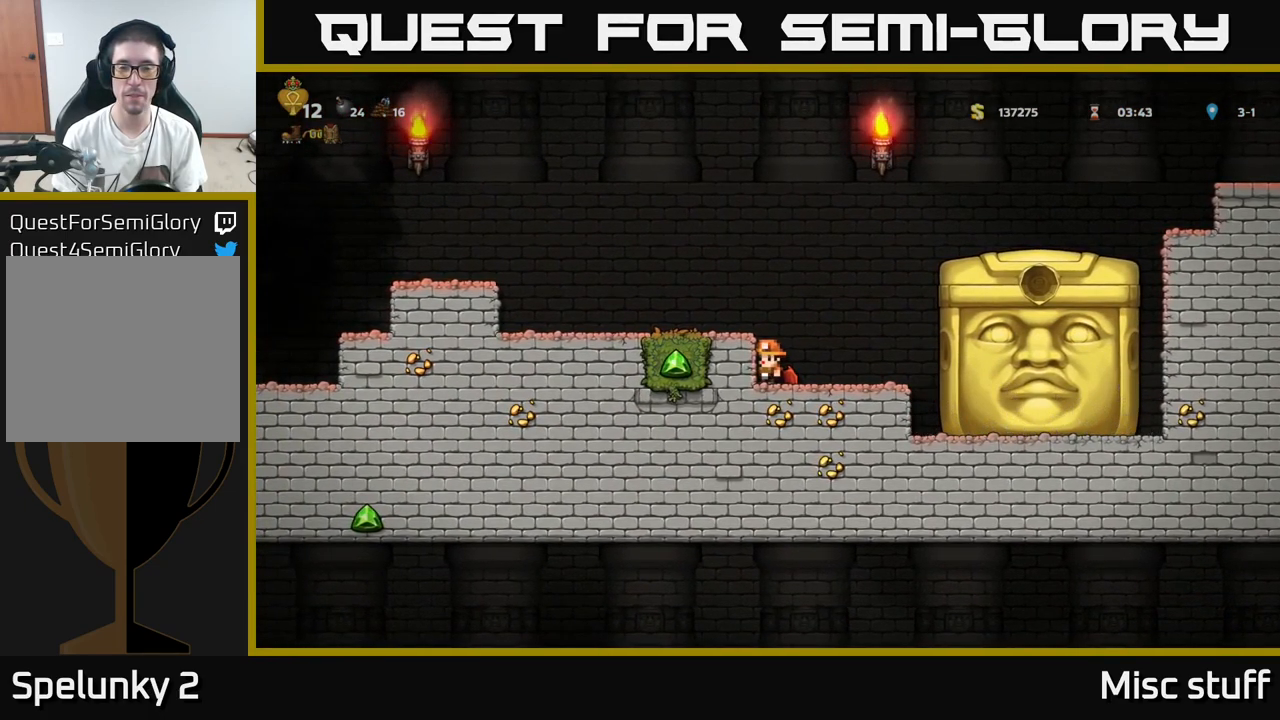
{"buttons": [], "left_stick": "center", "events": []}
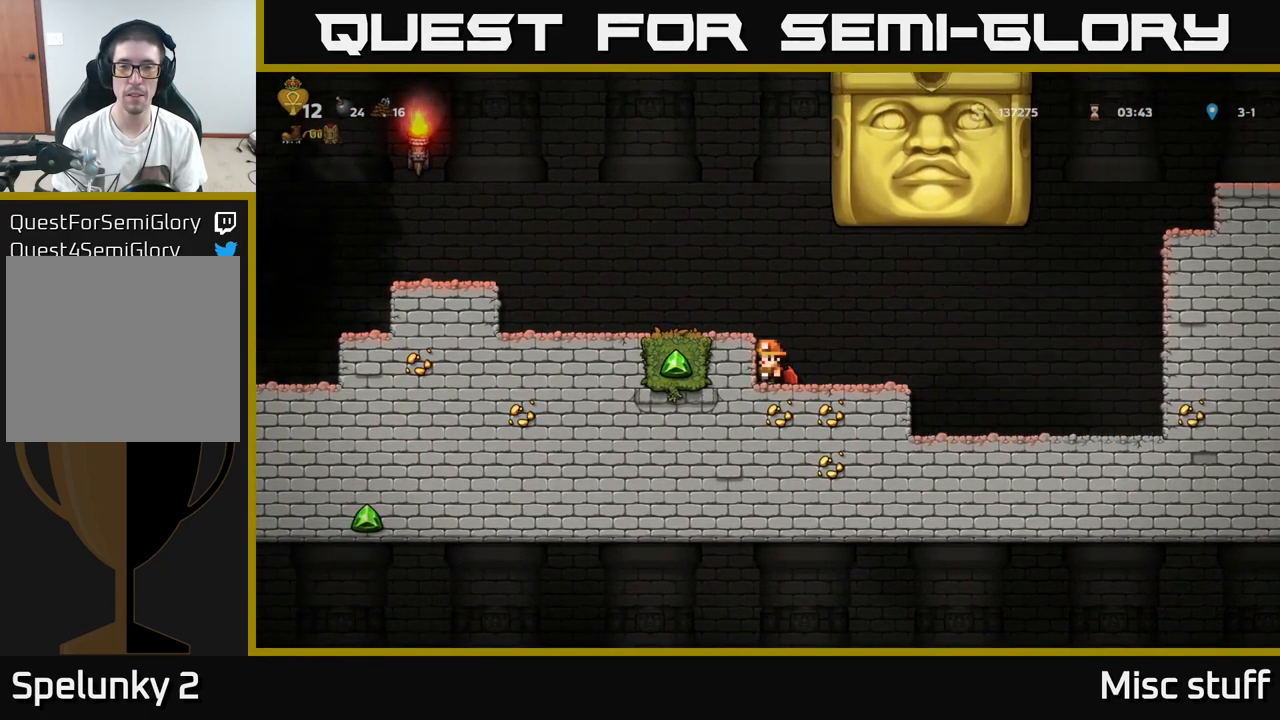
{"buttons": ["DPAD_RIGHT"], "left_stick": "center", "events": [[166, "DPAD_RIGHT", "down"]]}
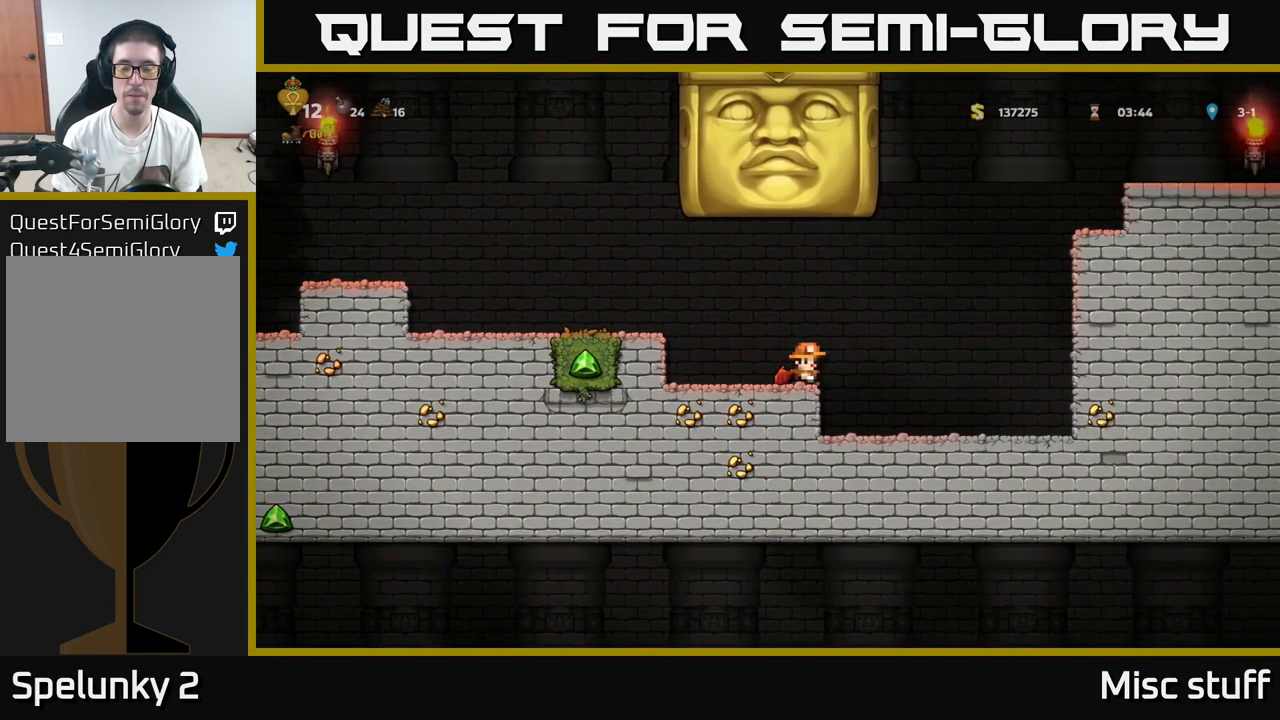
{"buttons": ["DPAD_RIGHT"], "left_stick": "center", "events": []}
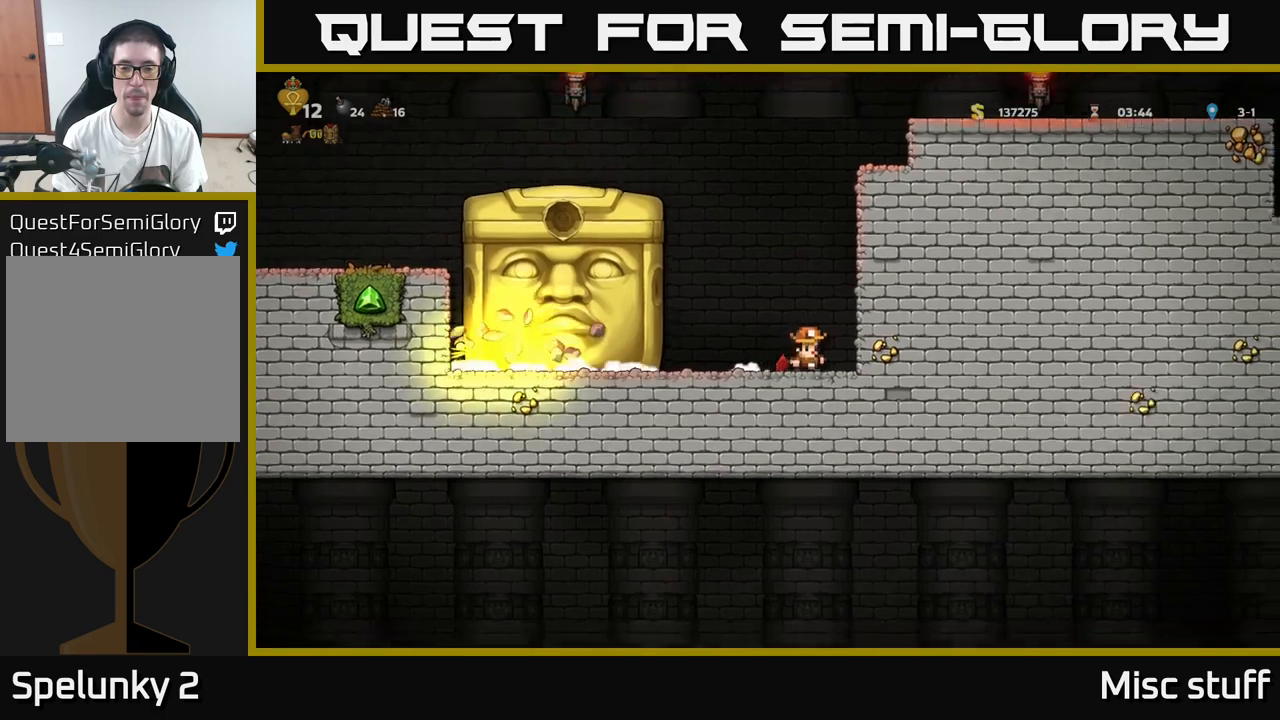
{"buttons": [], "left_stick": "center", "events": [[67, "DPAD_RIGHT", "up"]]}
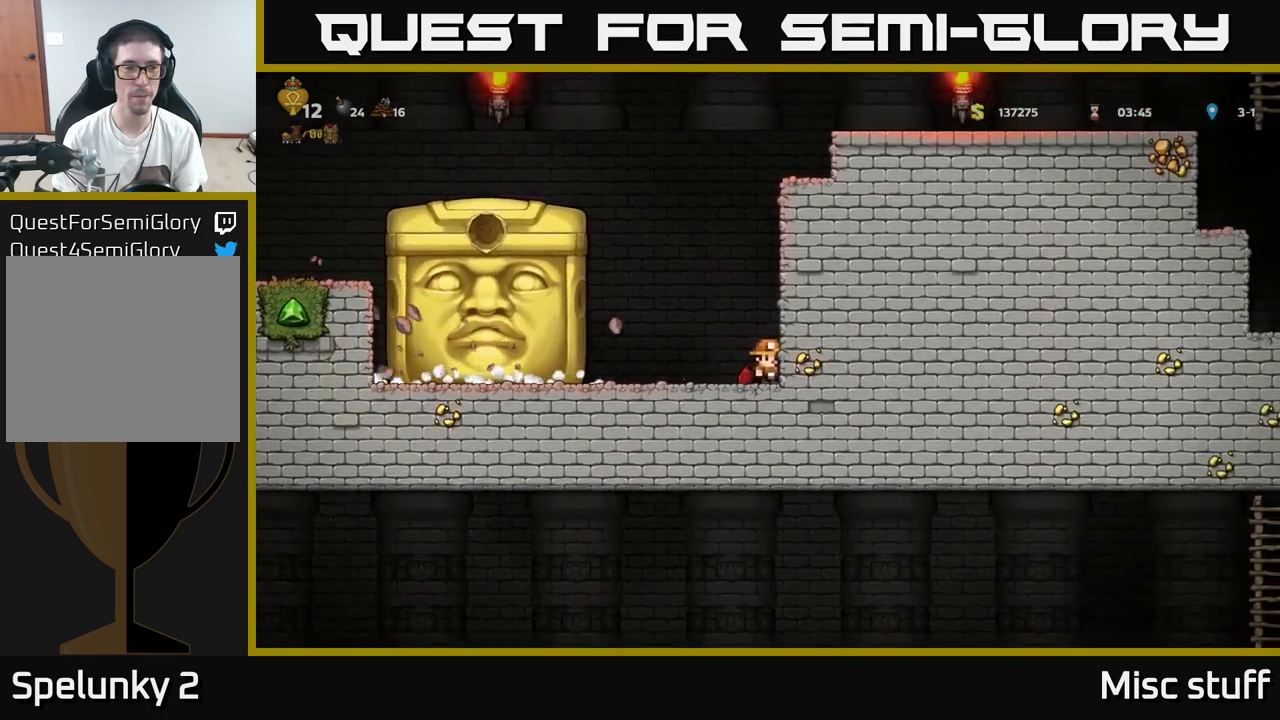
{"buttons": [], "left_stick": "center", "events": []}
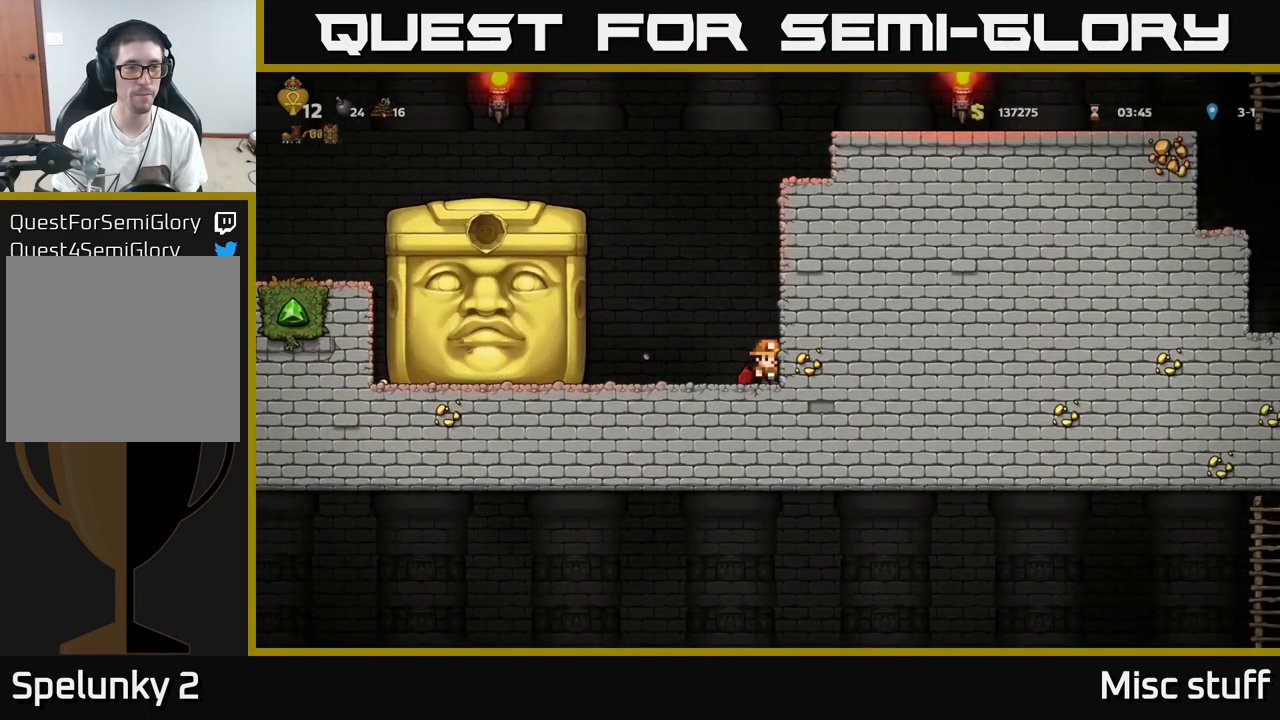
{"buttons": [], "left_stick": "center", "events": []}
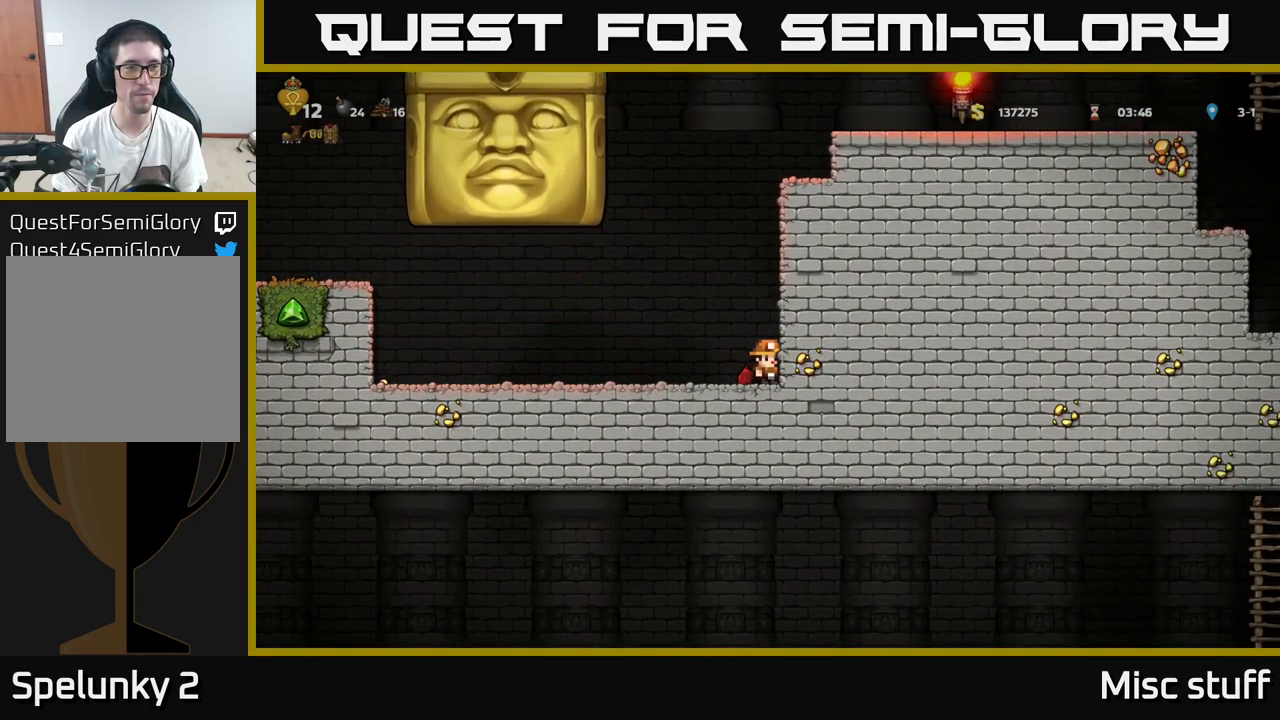
{"buttons": ["DPAD_LEFT"], "left_stick": "center", "events": [[383, "DPAD_LEFT", "down"]]}
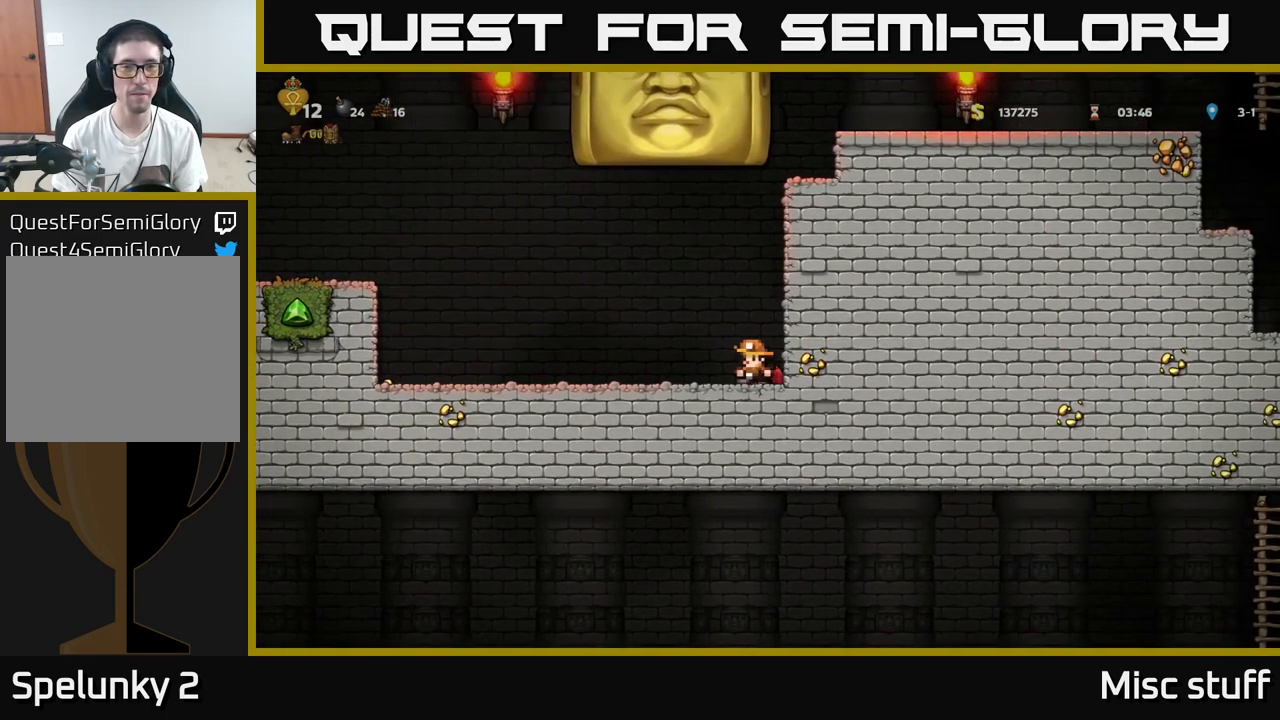
{"buttons": ["DPAD_LEFT"], "left_stick": "center", "events": []}
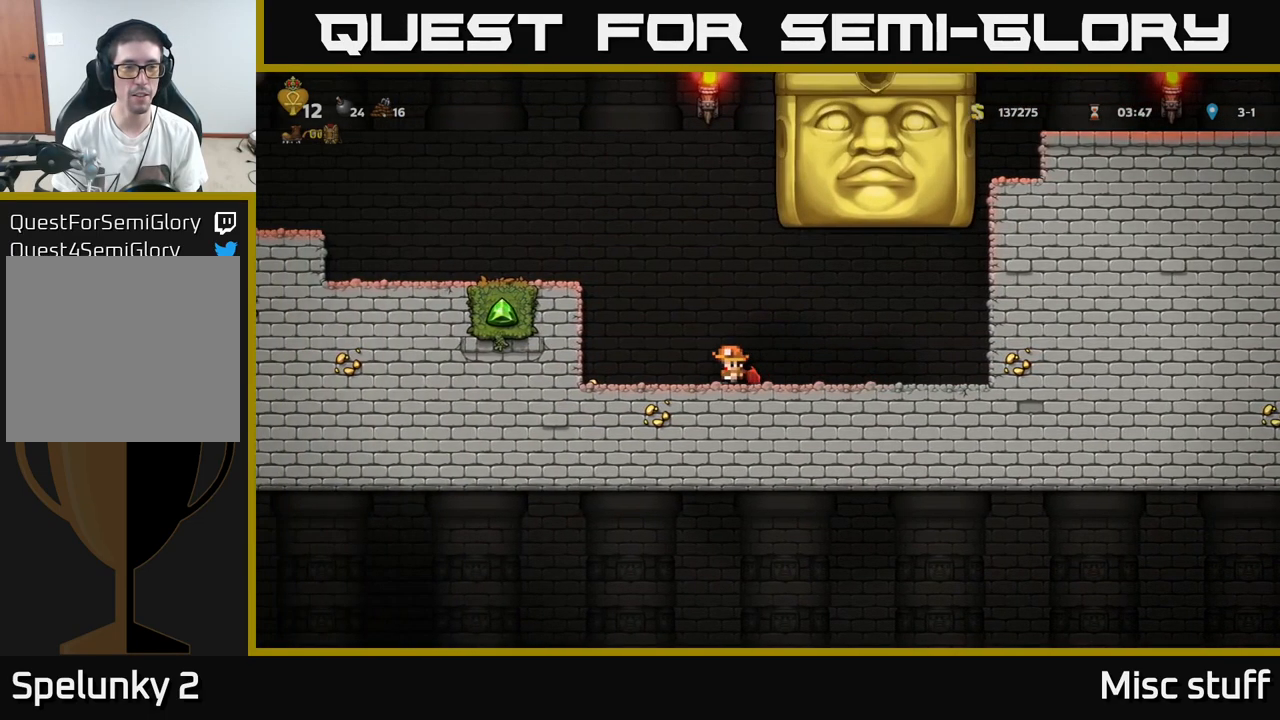
{"buttons": [], "left_stick": "center", "events": [[317, "DPAD_LEFT", "up"]]}
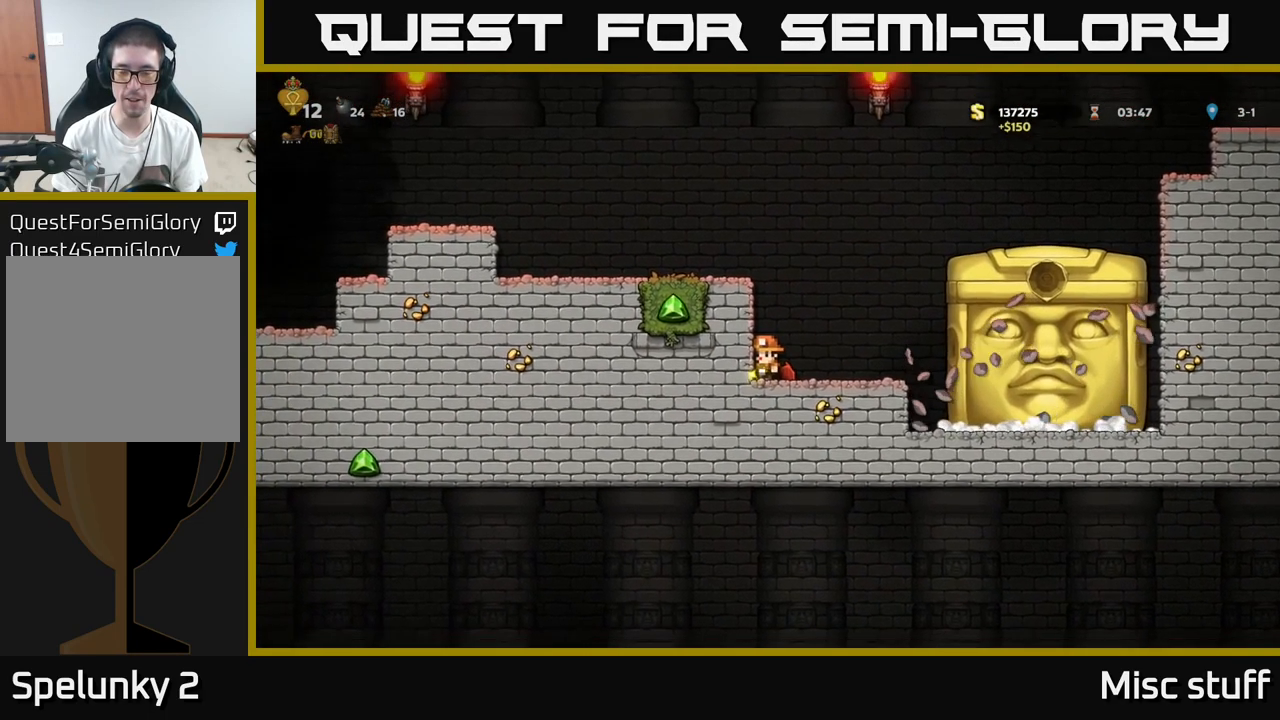
{"buttons": [], "left_stick": "center", "events": []}
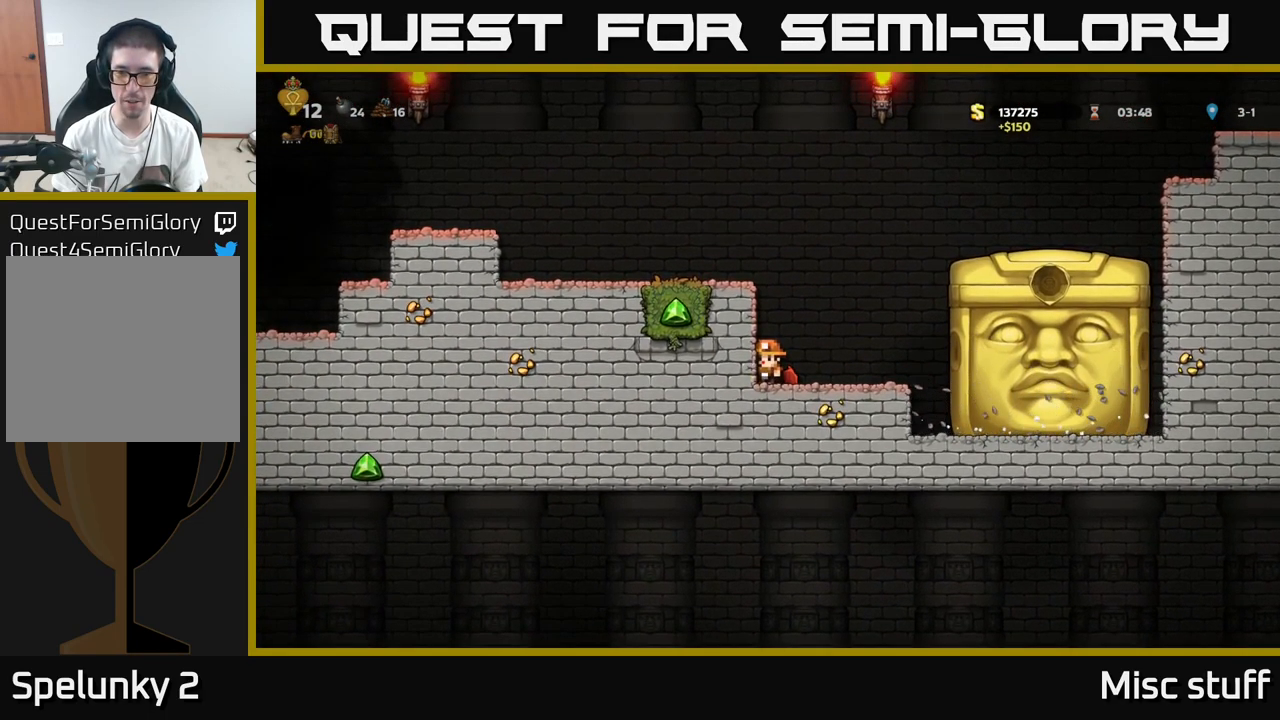
{"buttons": [], "left_stick": "center", "events": []}
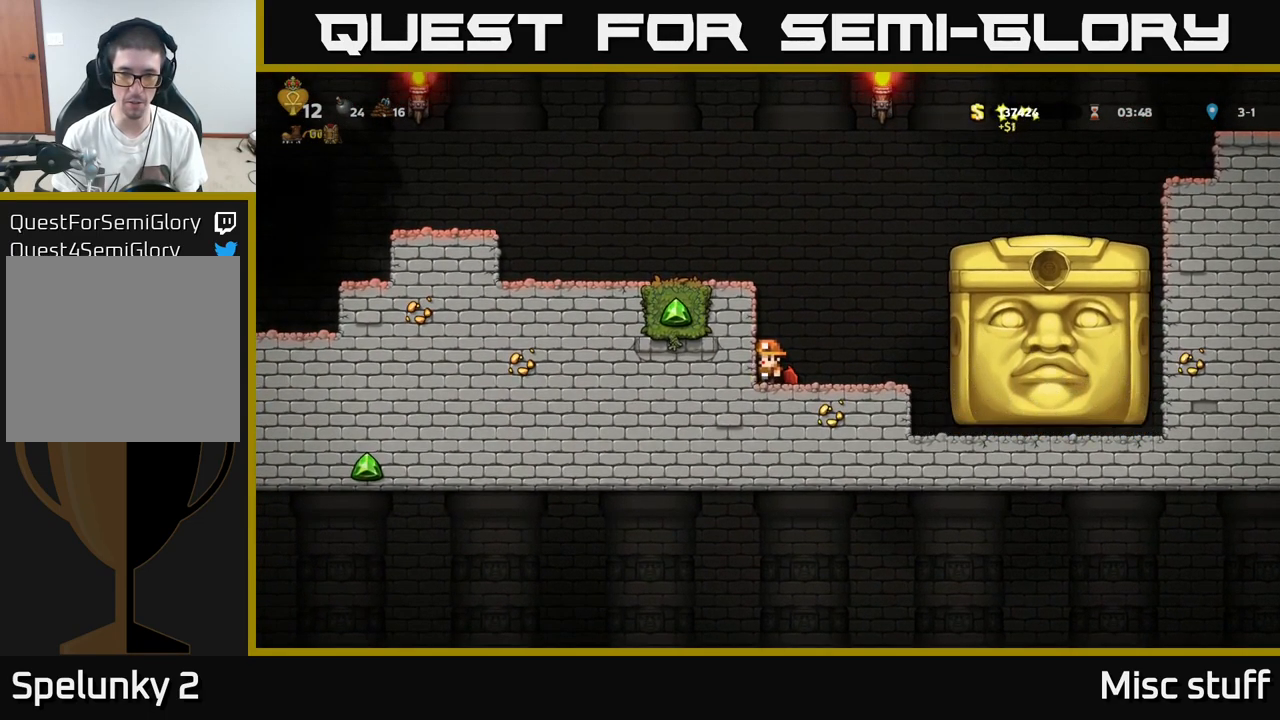
{"buttons": ["DPAD_RIGHT"], "left_stick": "center", "events": [[500, "DPAD_RIGHT", "down"]]}
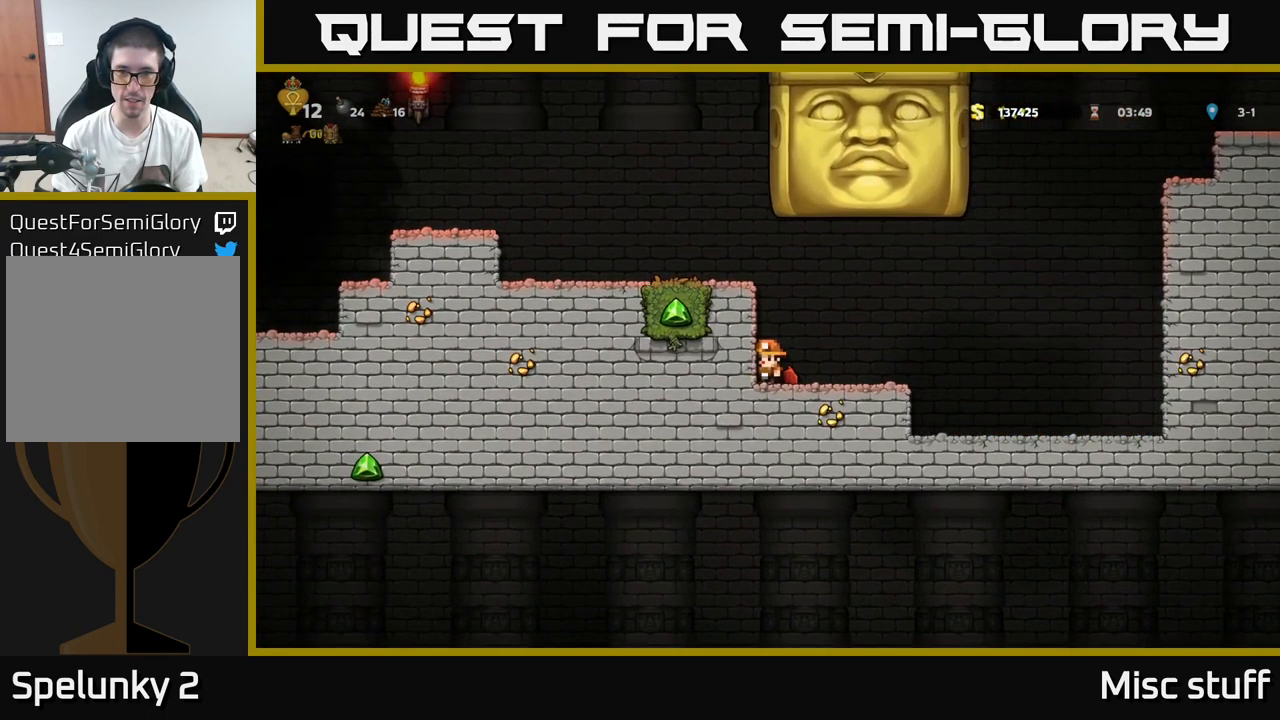
{"buttons": ["DPAD_RIGHT"], "left_stick": "center", "events": []}
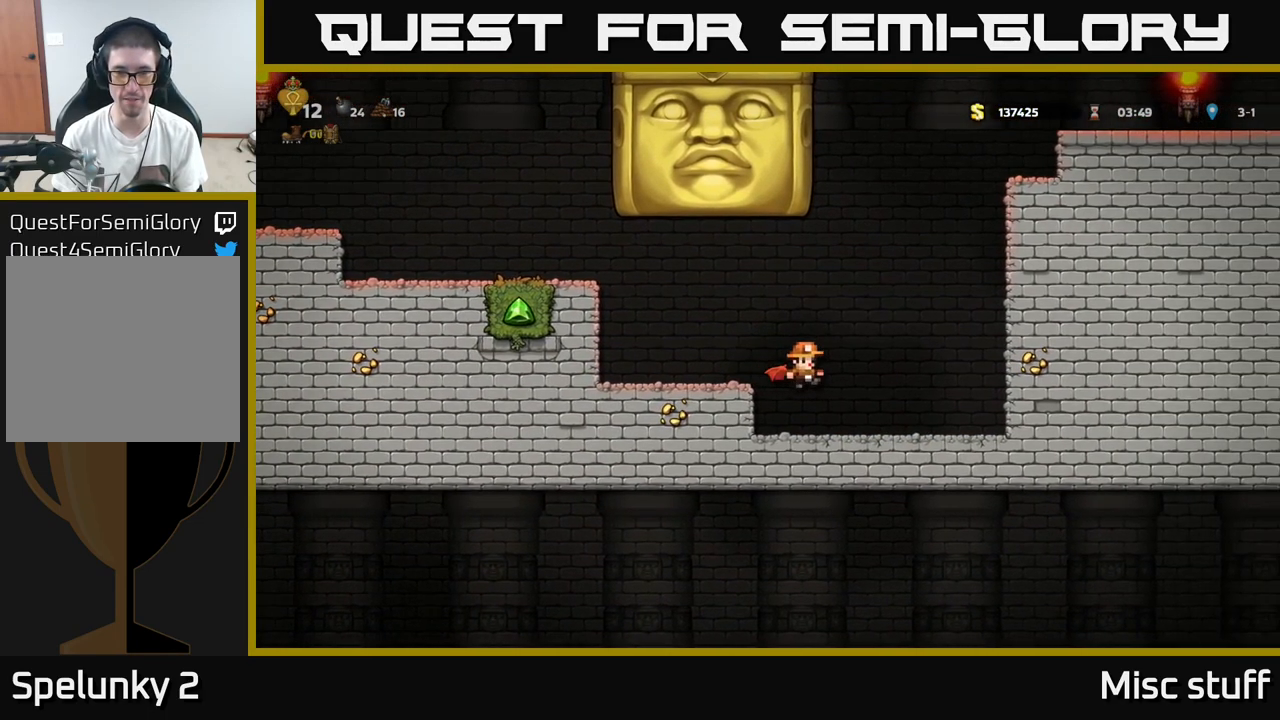
{"buttons": [], "left_stick": "center", "events": [[467, "DPAD_RIGHT", "up"]]}
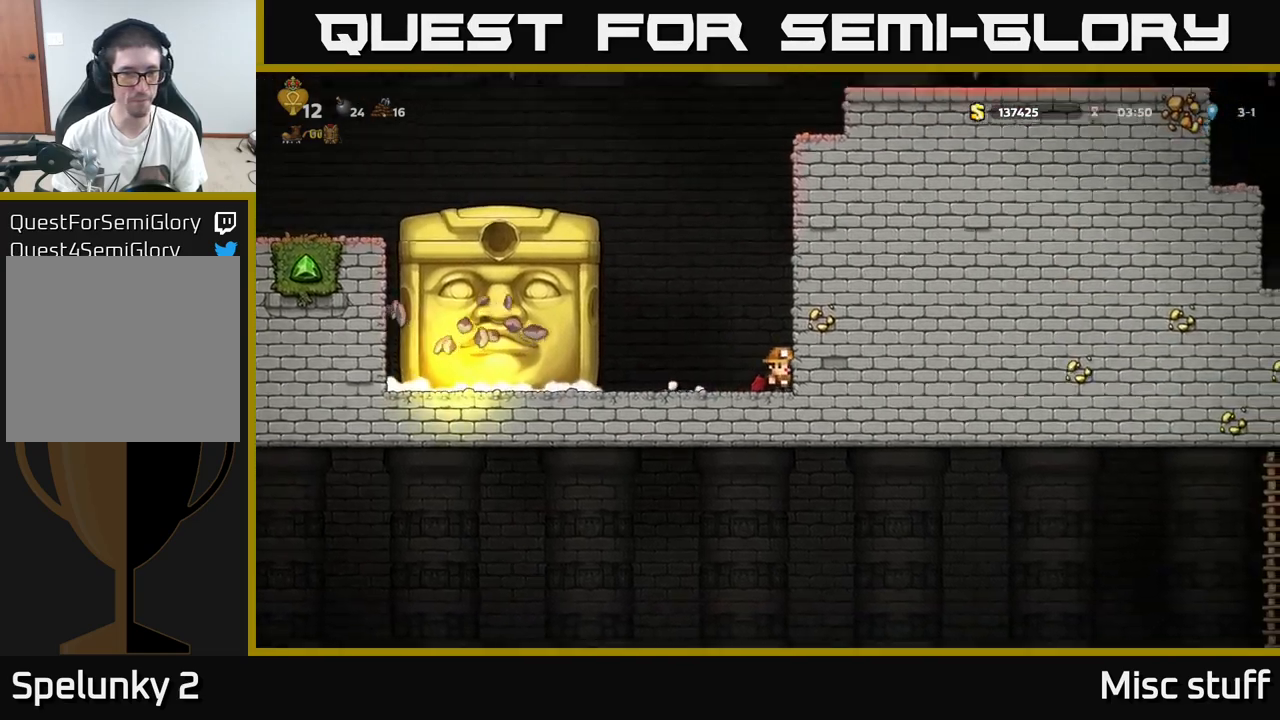
{"buttons": [], "left_stick": "center", "events": []}
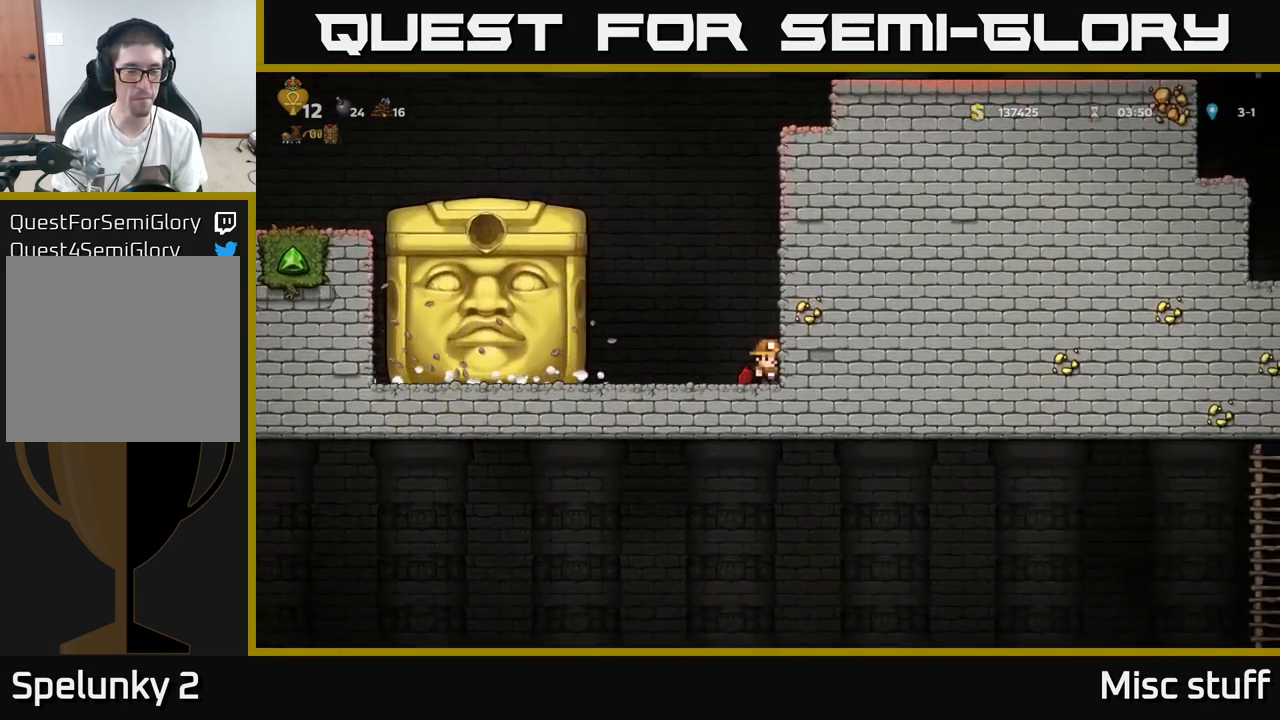
{"buttons": [], "left_stick": "center", "events": []}